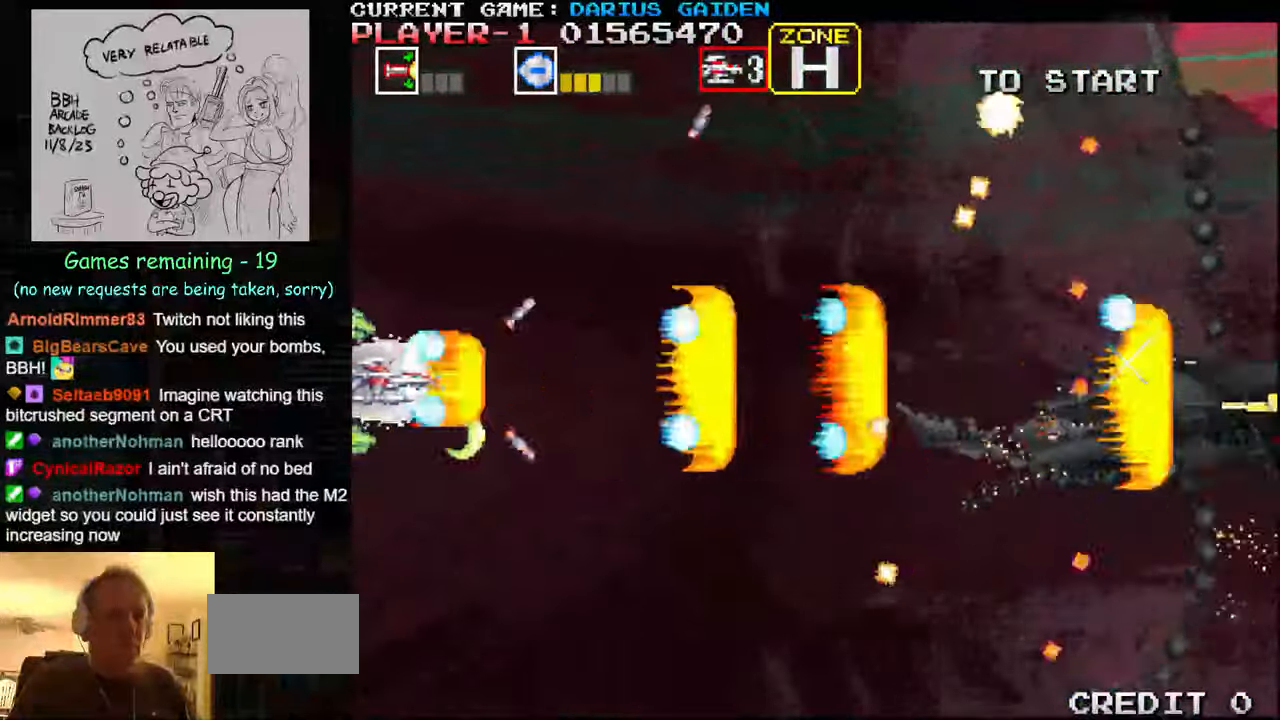
Gameplay with a controller (arcade stick); each line is a JSON object with the inputs held at the frame after it. "events" lists button and stick changes between this image and that frame as [ms after this image, input, new state], when the widget could be followed in between. Not read: L3 R3.
{"buttons": [], "left_stick": "up"}
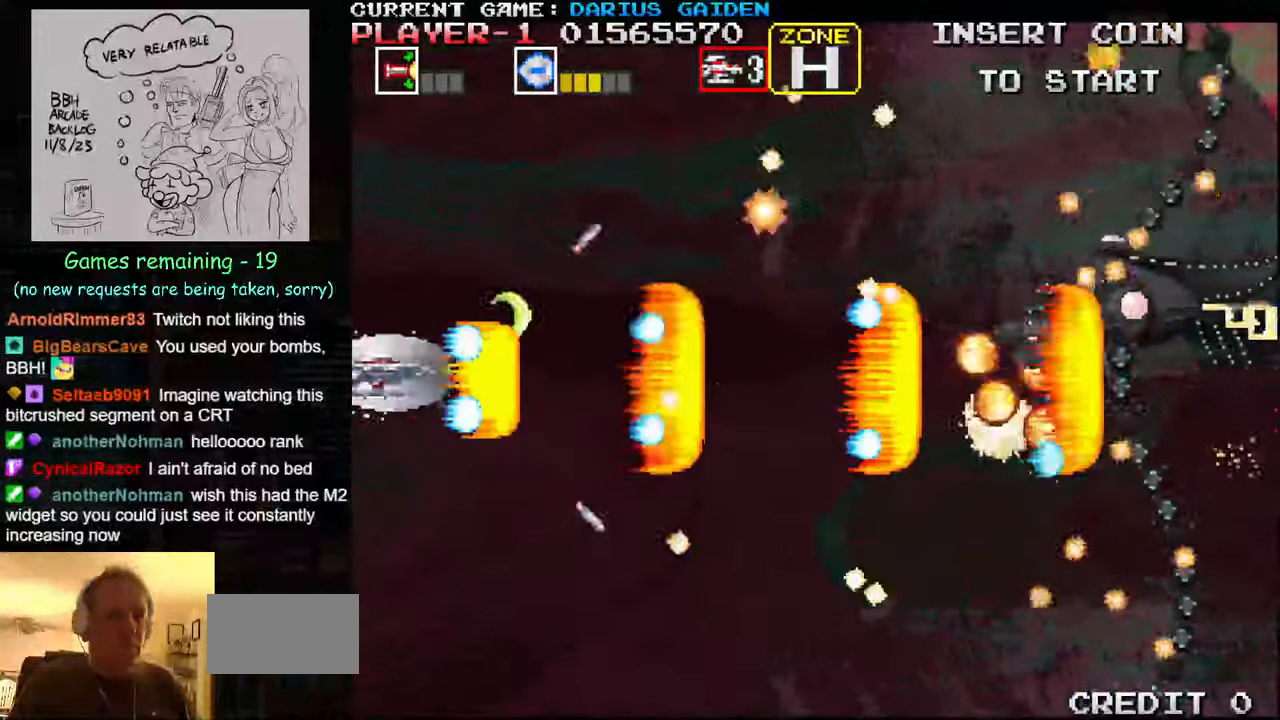
{"buttons": [], "left_stick": "center"}
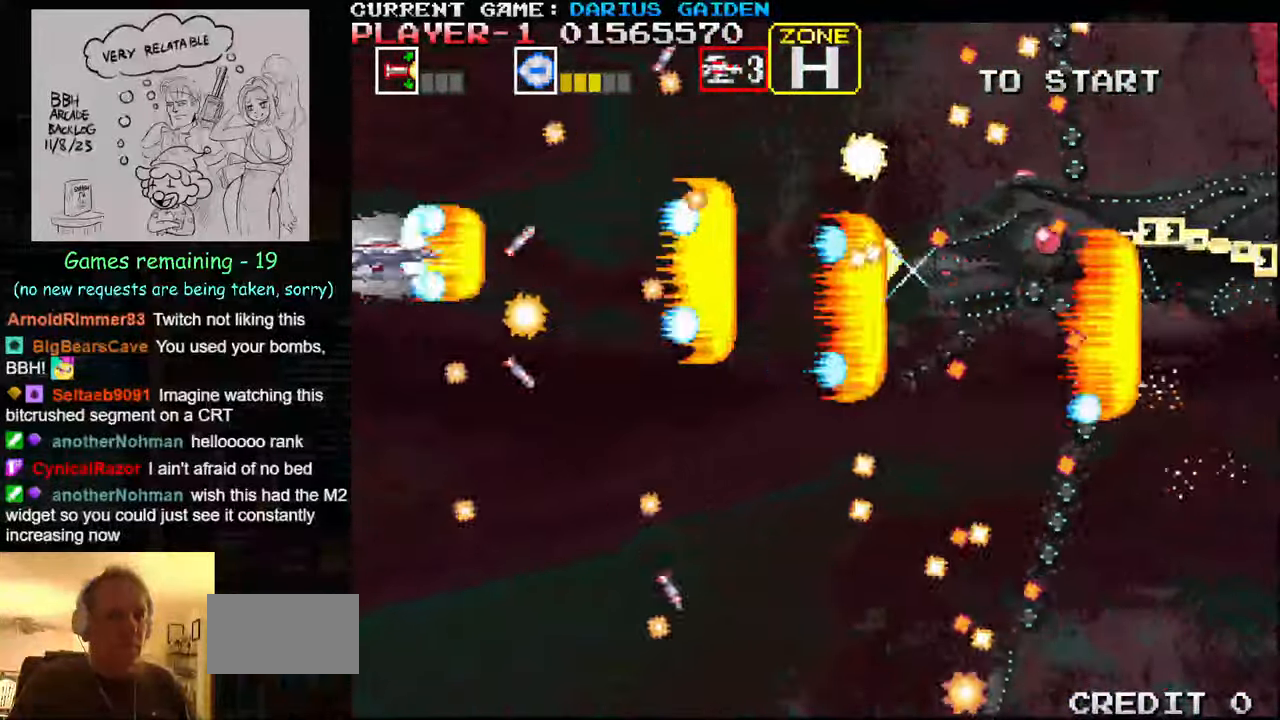
{"buttons": ["SQUARE"], "left_stick": "center", "events": [[33, "SQUARE", "down"], [116, "SQUARE", "up"], [166, "SQUARE", "down"], [166, "left_stick", "up"], [283, "left_stick", "center"], [333, "SQUARE", "up"], [366, "SQUARE", "down"]]}
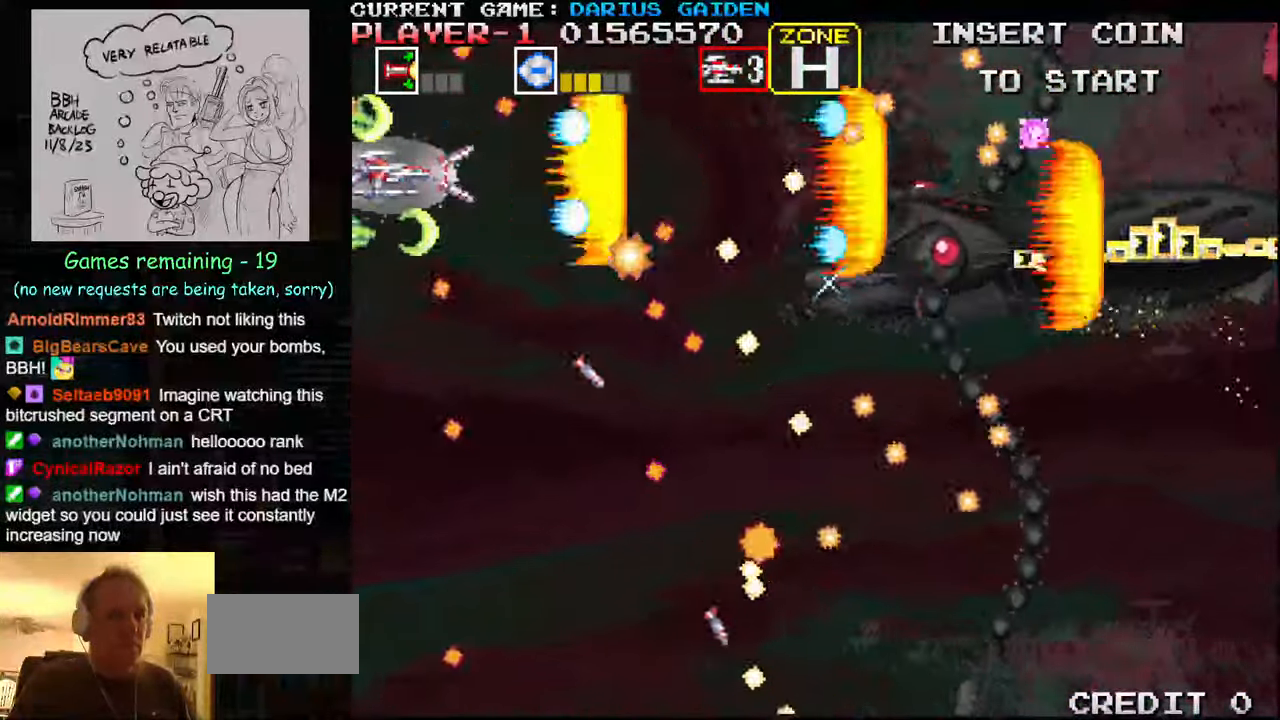
{"buttons": [], "left_stick": "down", "events": [[16, "SQUARE", "up"], [66, "SQUARE", "down"], [100, "left_stick", "down"], [250, "SQUARE", "up"], [283, "SQUARE", "down"], [466, "SQUARE", "up"]]}
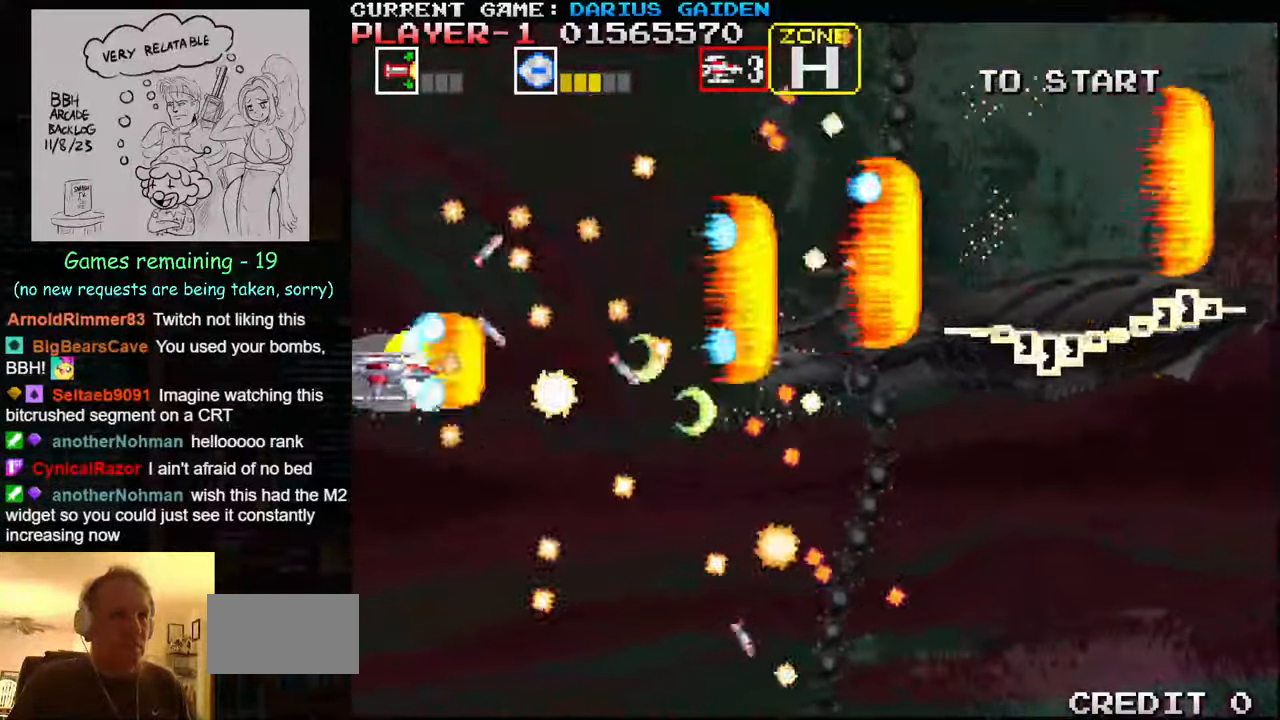
{"buttons": ["SQUARE"], "left_stick": "down", "events": [[16, "SQUARE", "down"], [166, "SQUARE", "up"], [250, "SQUARE", "down"], [300, "left_stick", "center"], [350, "left_stick", "up"], [383, "SQUARE", "up"], [450, "SQUARE", "down"], [483, "left_stick", "down"]]}
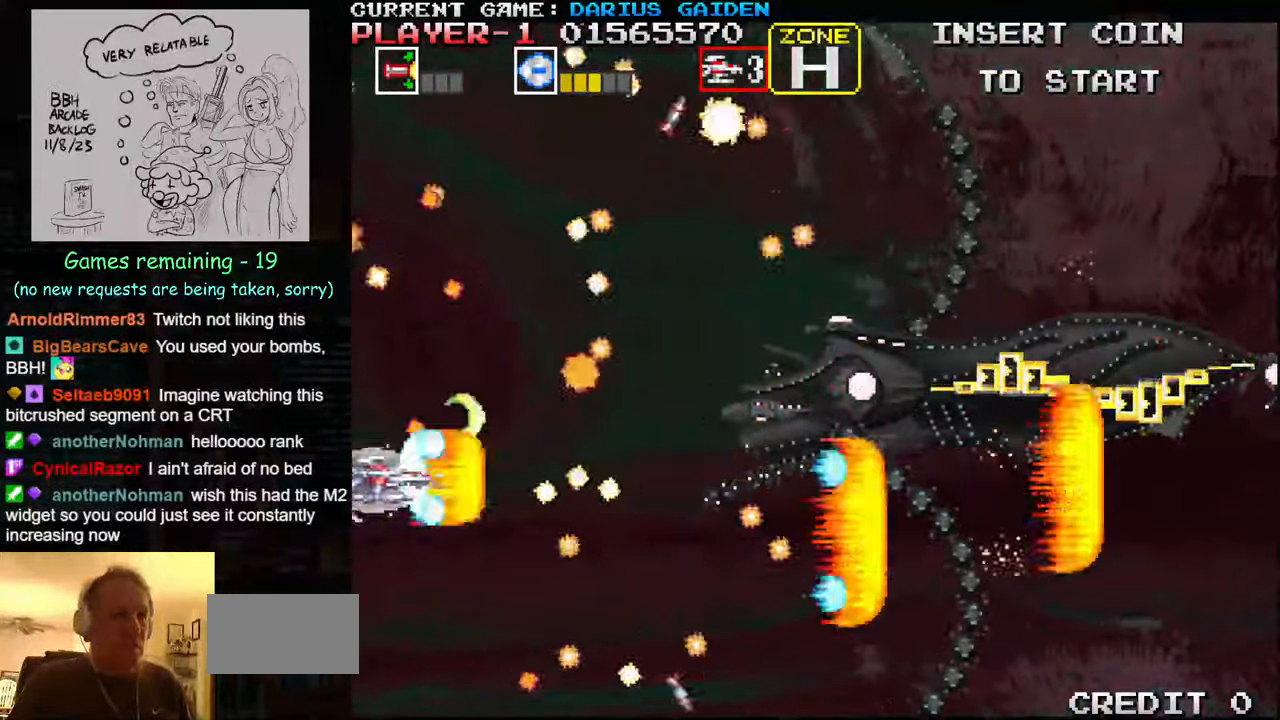
{"buttons": ["SQUARE"], "left_stick": "down", "events": [[83, "SQUARE", "up"], [133, "SQUARE", "down"], [300, "SQUARE", "up"], [367, "SQUARE", "down"]]}
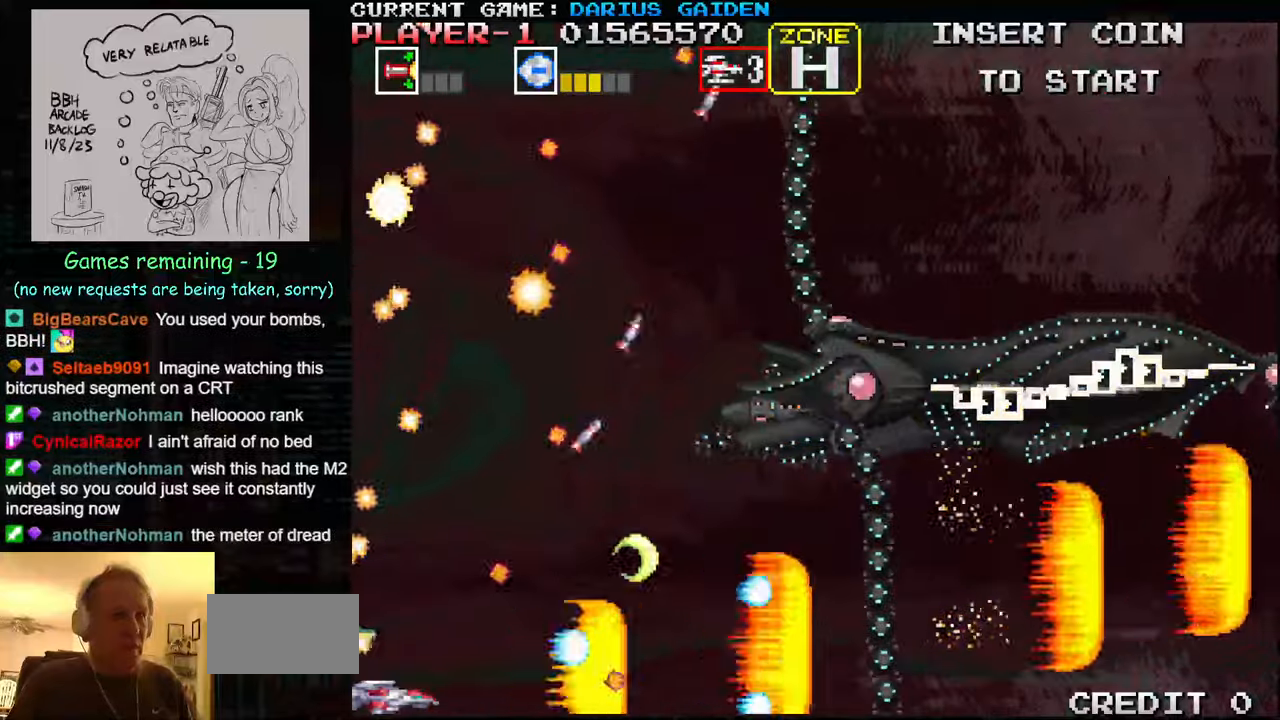
{"buttons": [], "left_stick": "up-right", "events": [[33, "SQUARE", "up"], [33, "left_stick", "center"], [100, "SQUARE", "down"], [100, "left_stick", "up"], [250, "SQUARE", "up"], [283, "left_stick", "right"], [333, "SQUARE", "down"], [433, "left_stick", "up-right"], [467, "SQUARE", "up"]]}
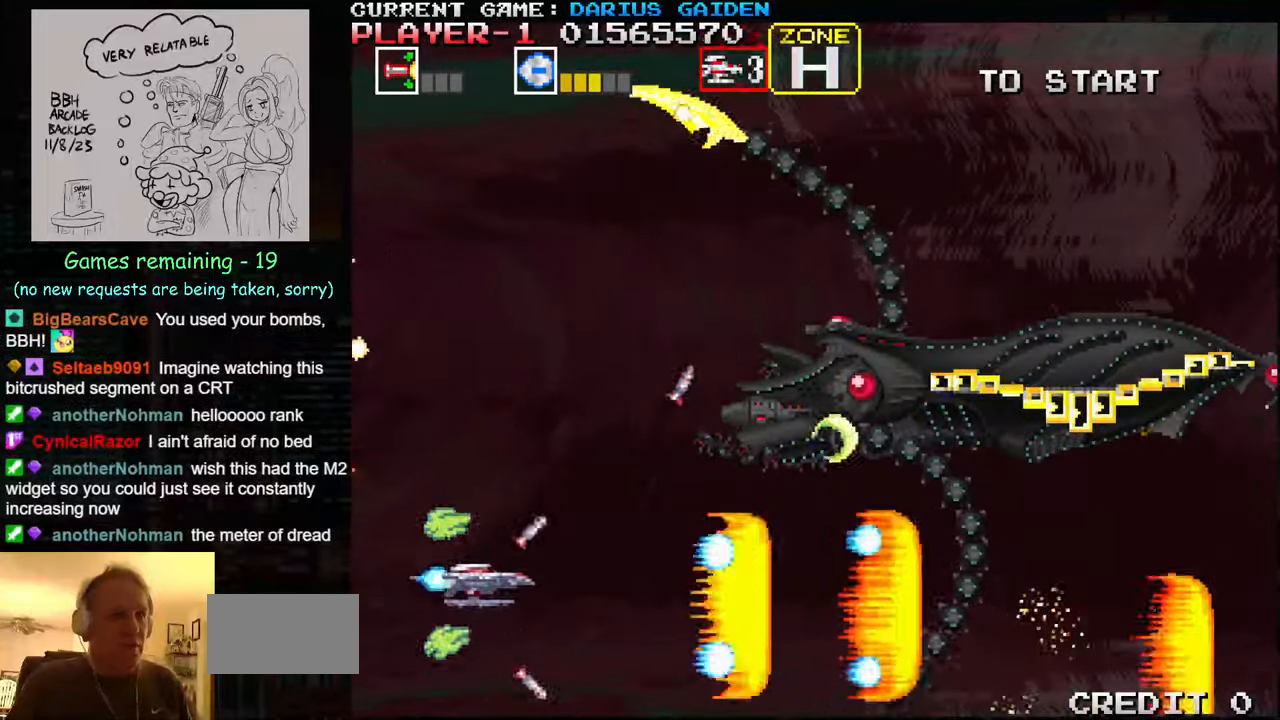
{"buttons": ["SQUARE"], "left_stick": "left", "events": [[33, "SQUARE", "down"], [50, "left_stick", "up"], [83, "SQUARE", "up"], [100, "SQUARE", "down"], [167, "SQUARE", "up"], [233, "SQUARE", "down"], [267, "left_stick", "up-left"], [333, "SQUARE", "up"], [383, "left_stick", "left"], [417, "SQUARE", "down"]]}
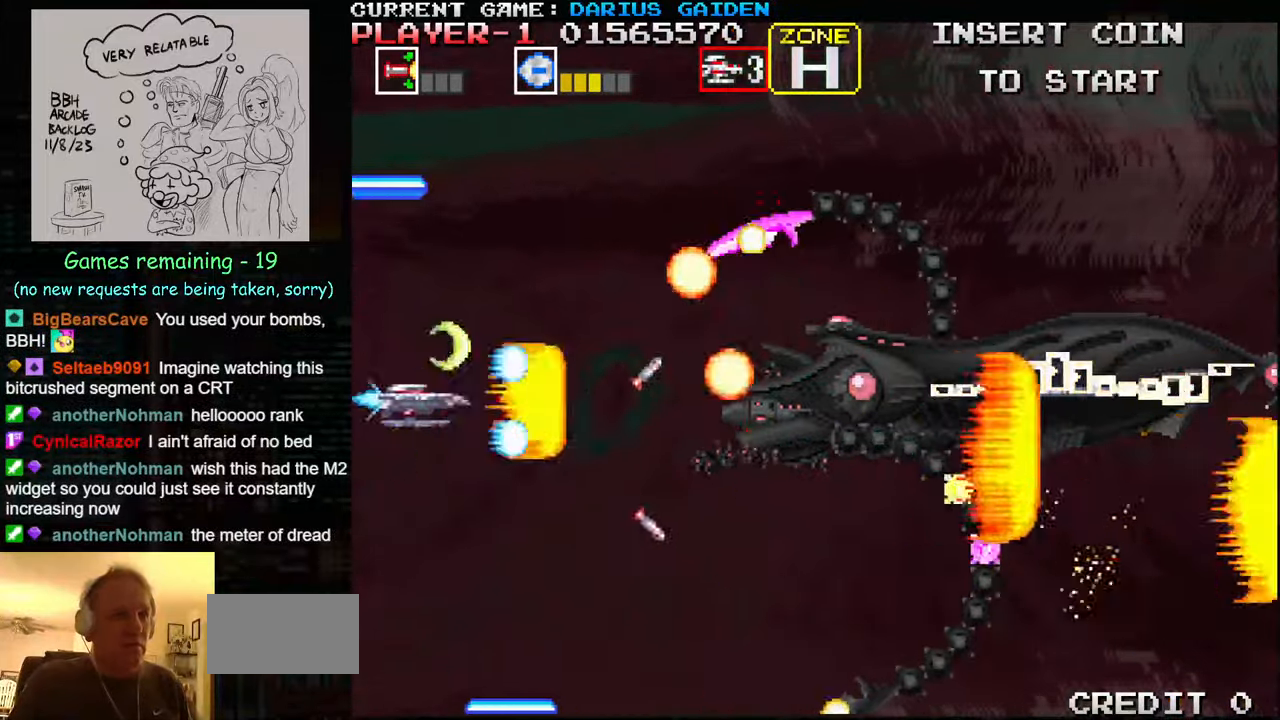
{"buttons": [], "left_stick": "center", "events": [[17, "SQUARE", "up"], [83, "SQUARE", "down"], [83, "left_stick", "center"], [133, "SQUARE", "up"], [167, "SQUARE", "down"], [217, "SQUARE", "up"], [267, "SQUARE", "down"], [317, "SQUARE", "up"], [317, "left_stick", "down"], [350, "SQUARE", "down"], [367, "left_stick", "center"], [400, "SQUARE", "up"], [450, "SQUARE", "down"], [500, "SQUARE", "up"]]}
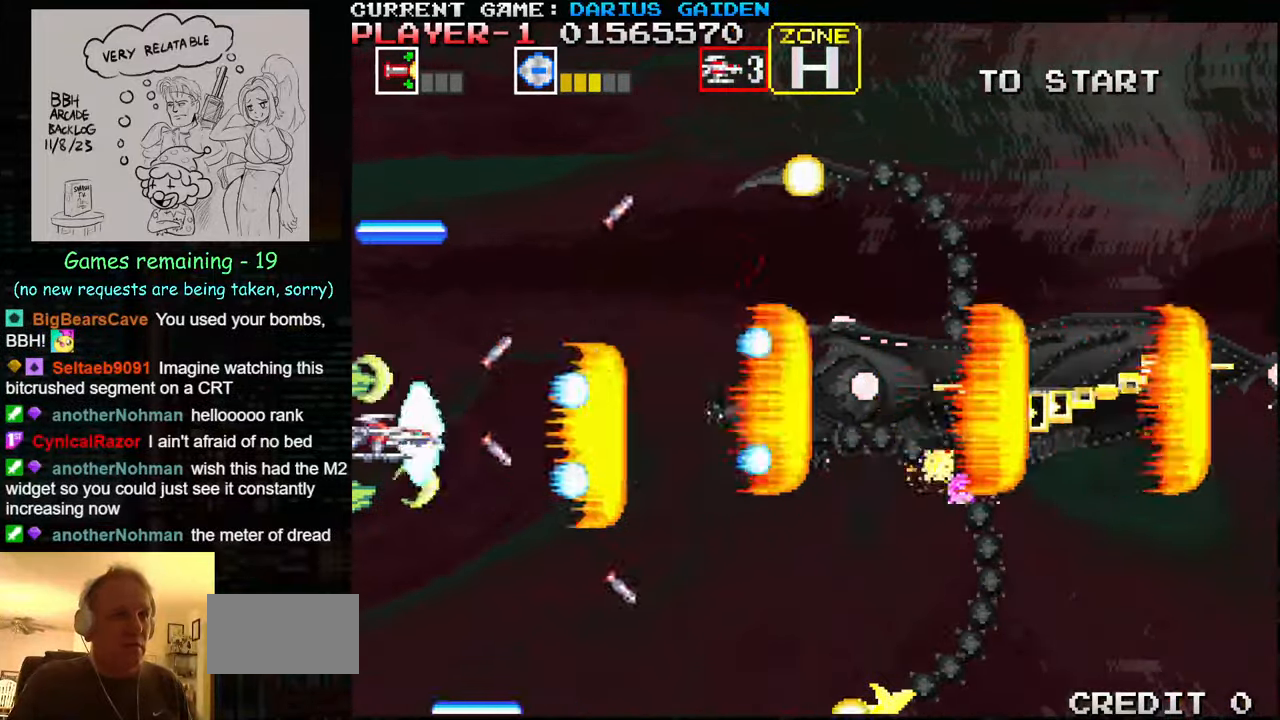
{"buttons": [], "left_stick": "up", "events": [[33, "SQUARE", "down"], [83, "SQUARE", "up"], [133, "SQUARE", "down"], [150, "left_stick", "down"], [183, "SQUARE", "up"], [233, "SQUARE", "down"], [233, "left_stick", "center"], [267, "SQUARE", "up"], [317, "SQUARE", "down"], [383, "SQUARE", "up"], [400, "SQUARE", "down"], [400, "left_stick", "up"], [467, "SQUARE", "up"]]}
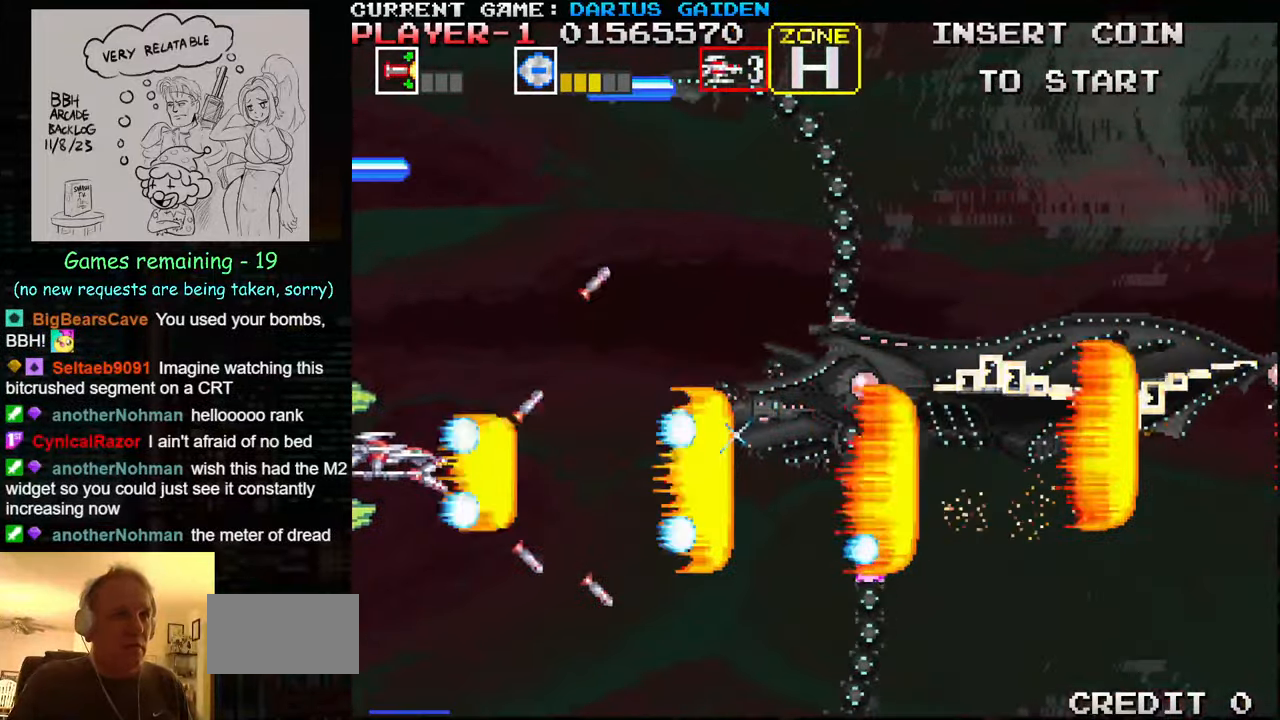
{"buttons": ["SQUARE"], "left_stick": "down", "events": [[17, "SQUARE", "down"], [67, "SQUARE", "up"], [83, "left_stick", "center"], [100, "SQUARE", "down"], [167, "SQUARE", "up"], [183, "SQUARE", "down"], [333, "SQUARE", "up"], [400, "SQUARE", "down"], [467, "SQUARE", "up"], [483, "SQUARE", "down"], [500, "left_stick", "down"]]}
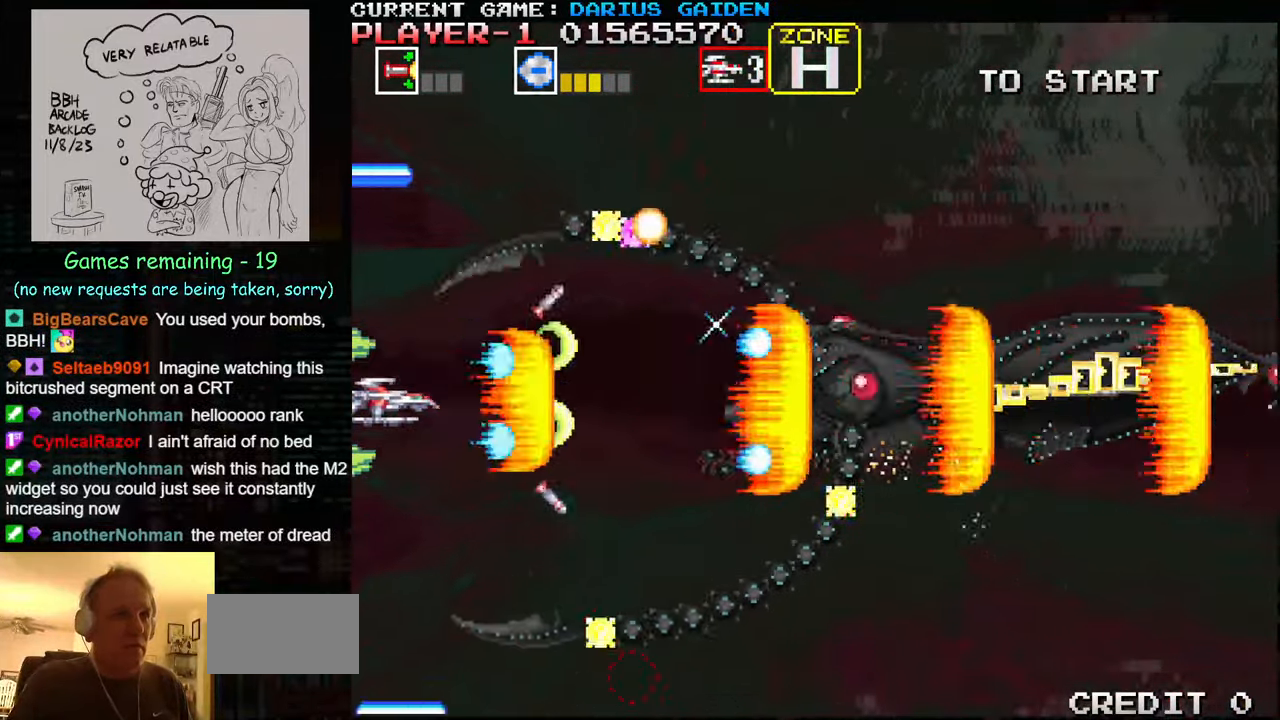
{"buttons": [], "left_stick": "left", "events": [[50, "SQUARE", "up"], [100, "SQUARE", "down"], [100, "left_stick", "left"], [167, "SQUARE", "up"], [183, "SQUARE", "down"], [233, "SQUARE", "up"], [300, "SQUARE", "down"], [467, "SQUARE", "up"]]}
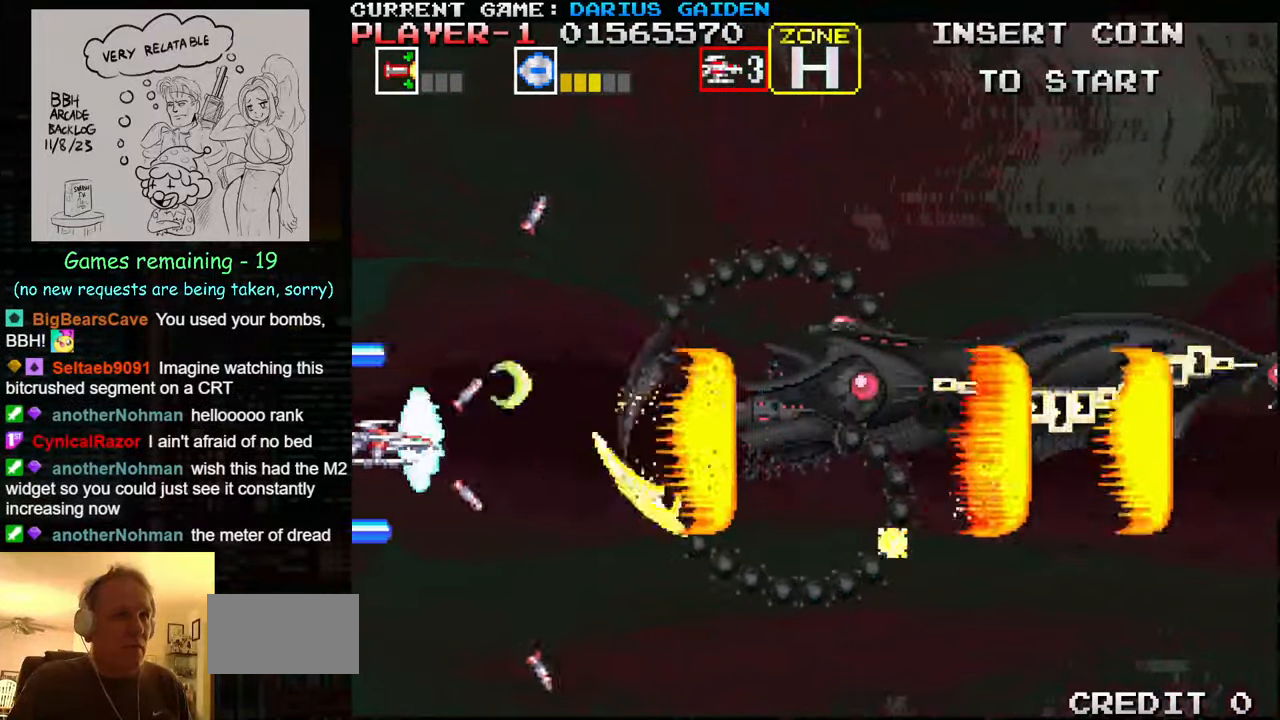
{"buttons": ["SQUARE"], "left_stick": "left", "events": [[33, "SQUARE", "down"], [183, "SQUARE", "up"], [250, "SQUARE", "down"], [383, "SQUARE", "up"], [433, "SQUARE", "down"]]}
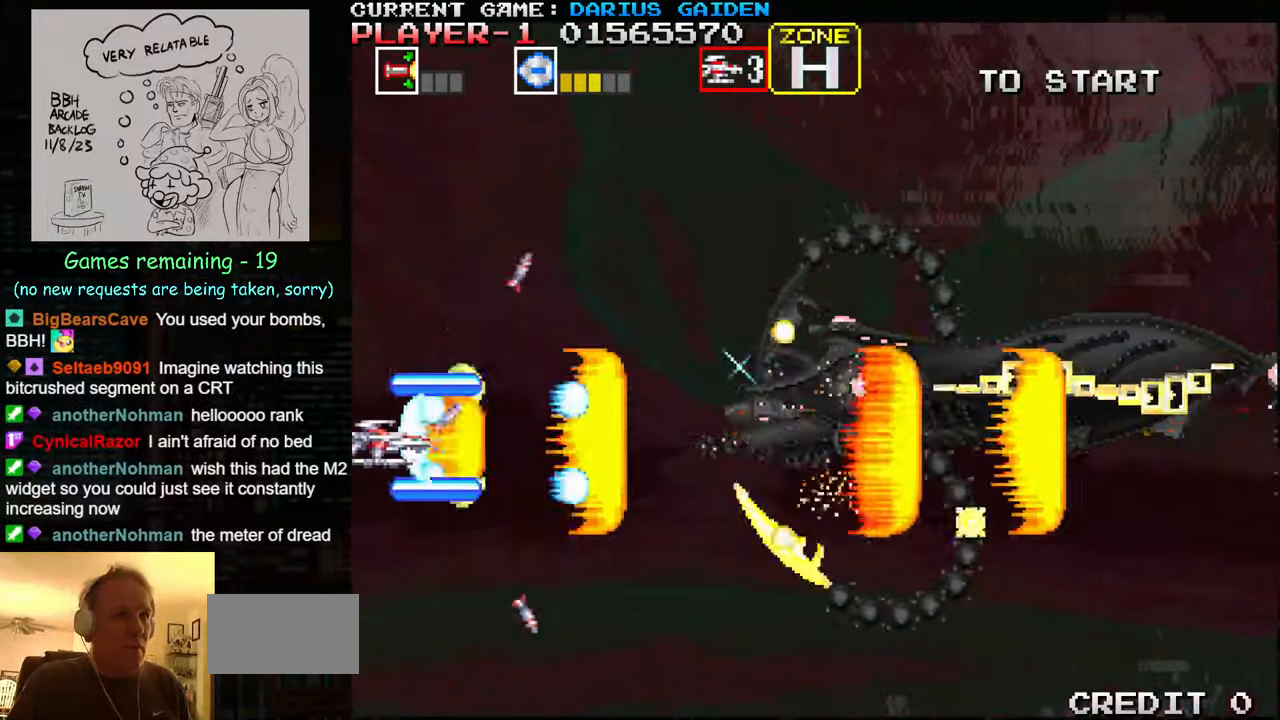
{"buttons": ["SQUARE"], "left_stick": "left", "events": [[83, "SQUARE", "up"], [133, "SQUARE", "down"], [283, "SQUARE", "up"], [350, "SQUARE", "down"], [400, "SQUARE", "up"], [417, "SQUARE", "down"], [467, "SQUARE", "up"], [500, "SQUARE", "down"]]}
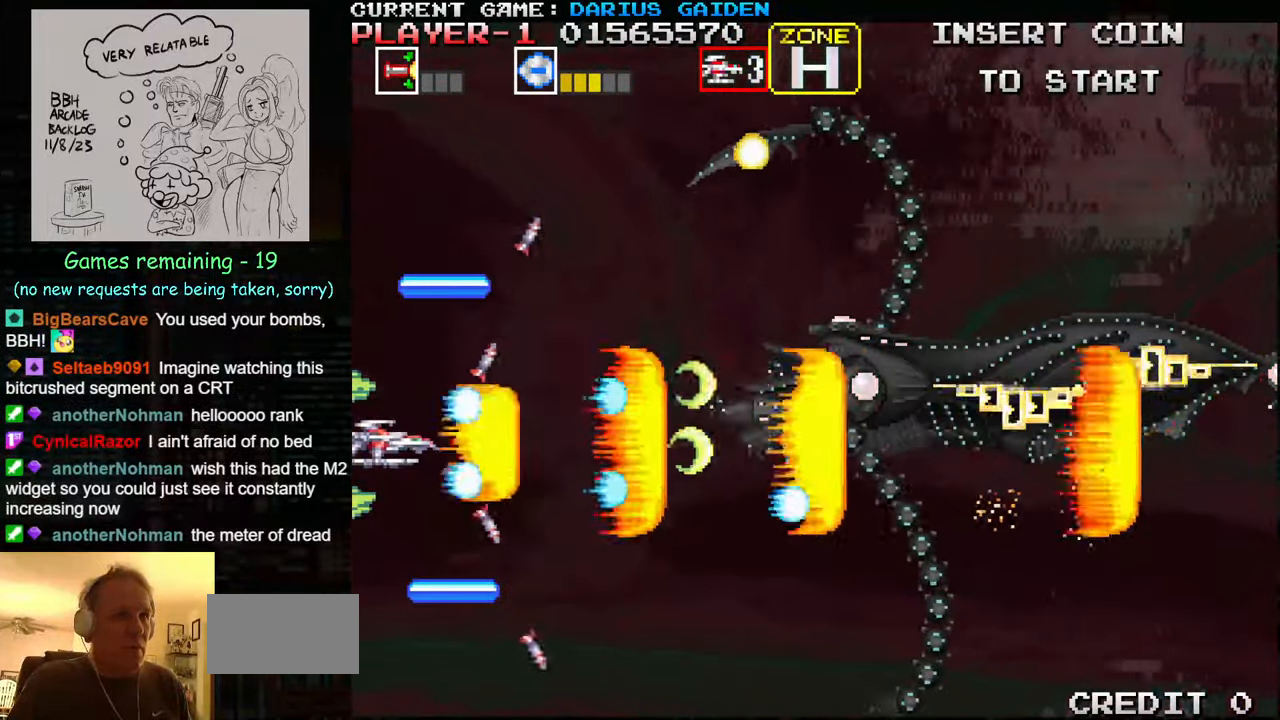
{"buttons": [], "left_stick": "left", "events": [[67, "SQUARE", "up"], [100, "SQUARE", "down"], [133, "SQUARE", "up"], [133, "left_stick", "up-left"], [200, "SQUARE", "down"], [233, "SQUARE", "up"], [233, "left_stick", "left"], [250, "SQUARE", "down"], [300, "SQUARE", "up"], [350, "SQUARE", "down"], [400, "SQUARE", "up"], [417, "SQUARE", "down"], [483, "SQUARE", "up"]]}
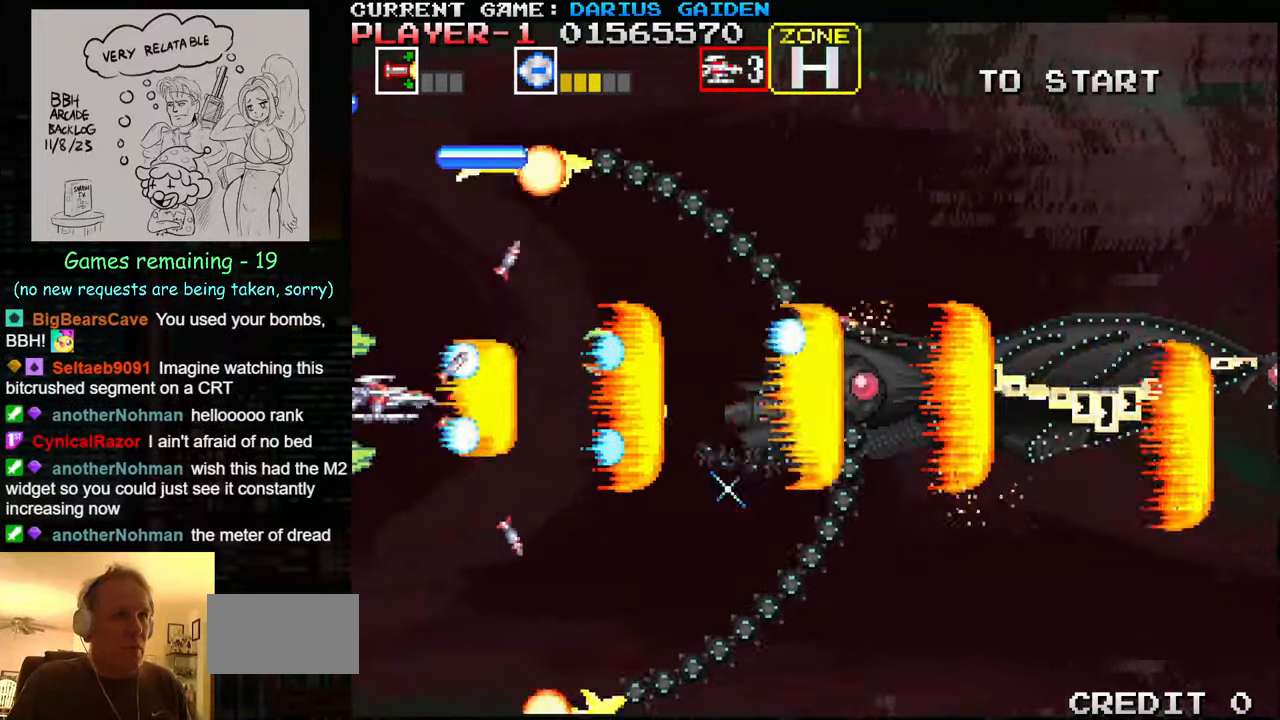
{"buttons": [], "left_stick": "left", "events": [[33, "SQUARE", "down"], [150, "SQUARE", "up"], [183, "SQUARE", "down"], [217, "SQUARE", "up"], [333, "SQUARE", "down"], [484, "SQUARE", "up"]]}
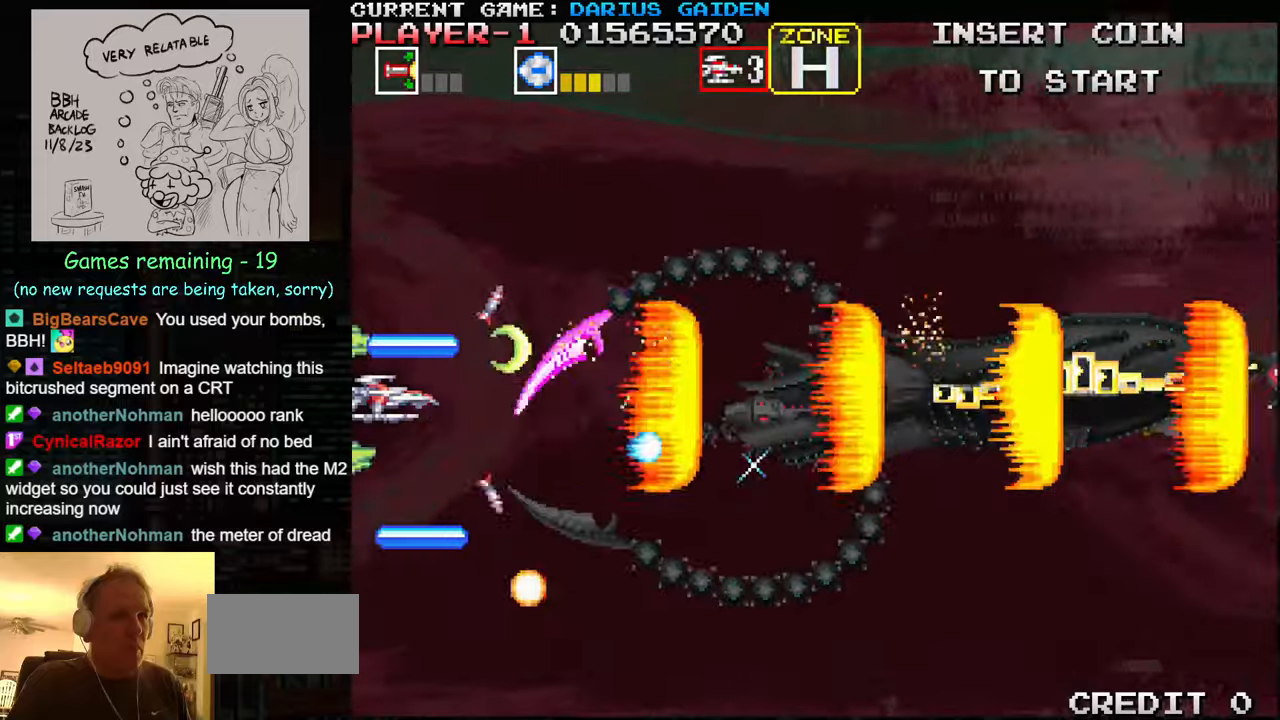
{"buttons": ["SQUARE"], "left_stick": "down-left", "events": [[34, "SQUARE", "down"], [84, "SQUARE", "up"], [117, "SQUARE", "down"], [367, "SQUARE", "up"], [417, "SQUARE", "down"], [450, "left_stick", "down-left"]]}
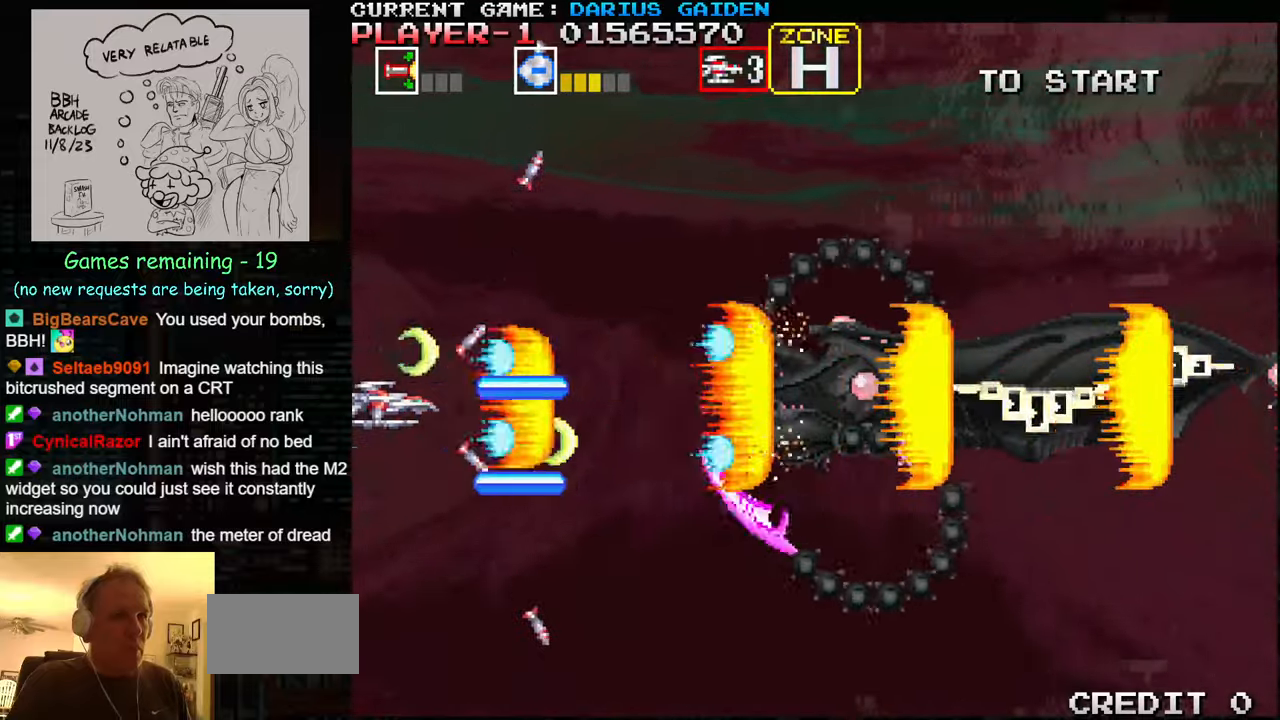
{"buttons": ["SQUARE"], "left_stick": "left", "events": [[50, "SQUARE", "up"], [50, "left_stick", "left"], [84, "SQUARE", "down"], [150, "SQUARE", "up"], [167, "SQUARE", "down"], [217, "SQUARE", "up"], [267, "SQUARE", "down"], [300, "SQUARE", "up"], [350, "SQUARE", "down"], [450, "CIRCLE", "down"], [484, "CIRCLE", "up"]]}
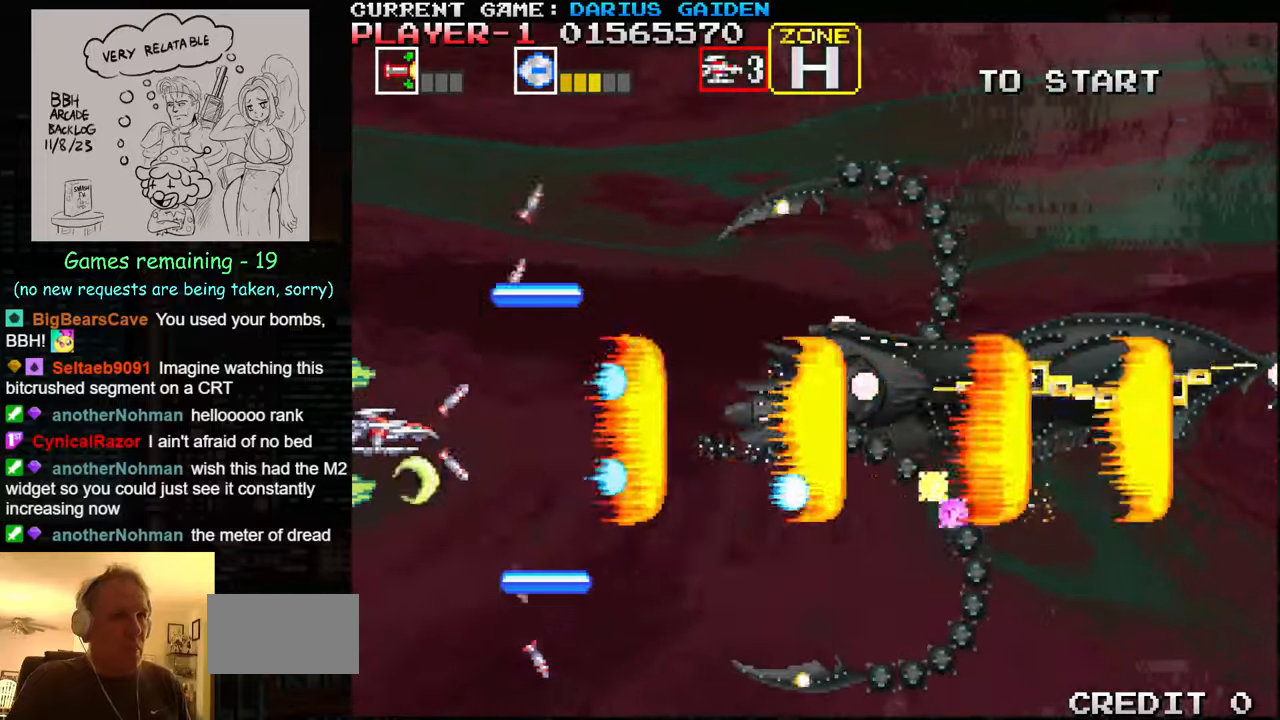
{"buttons": [], "left_stick": "left", "events": [[67, "SQUARE", "up"], [117, "SQUARE", "down"], [167, "SQUARE", "up"], [200, "SQUARE", "down"], [234, "SQUARE", "up"], [300, "SQUARE", "down"], [367, "SQUARE", "up"], [384, "SQUARE", "down"], [434, "SQUARE", "up"]]}
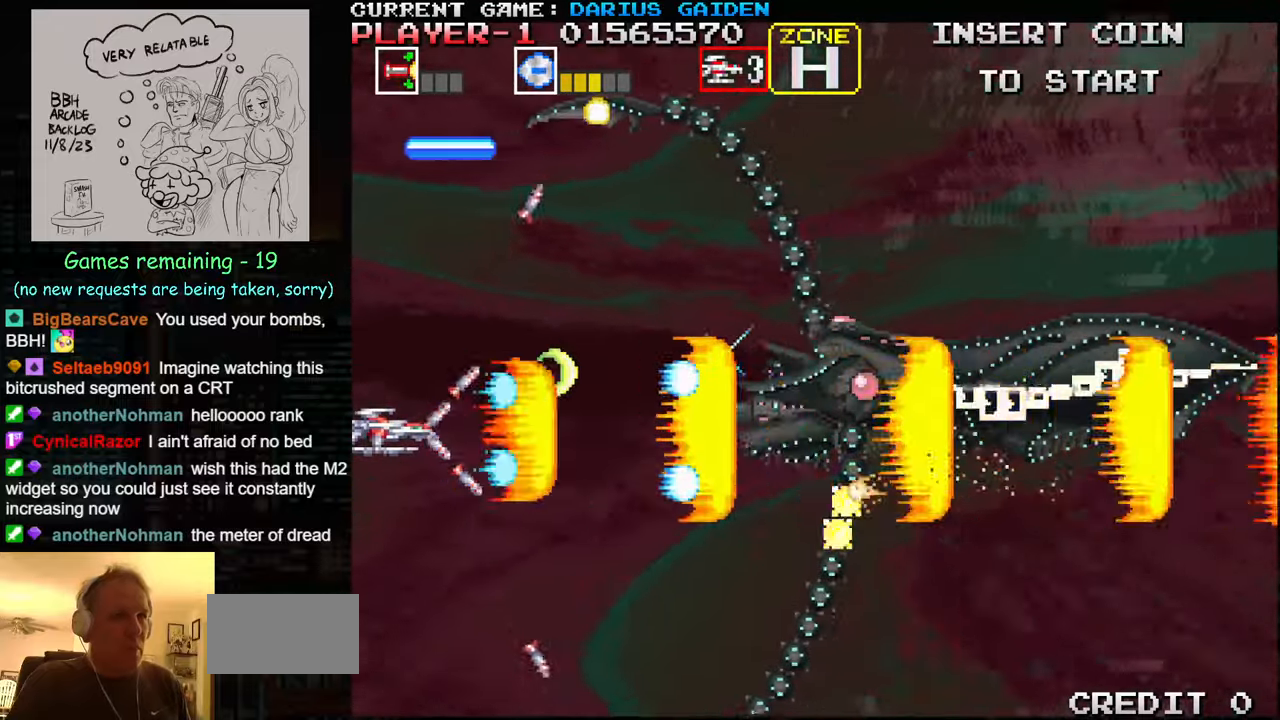
{"buttons": ["SQUARE"], "left_stick": "left", "events": [[17, "SQUARE", "down"], [84, "SQUARE", "up"], [100, "SQUARE", "down"], [150, "SQUARE", "up"], [217, "SQUARE", "down"], [267, "SQUARE", "up"], [300, "SQUARE", "down"], [350, "SQUARE", "up"], [417, "SQUARE", "down"]]}
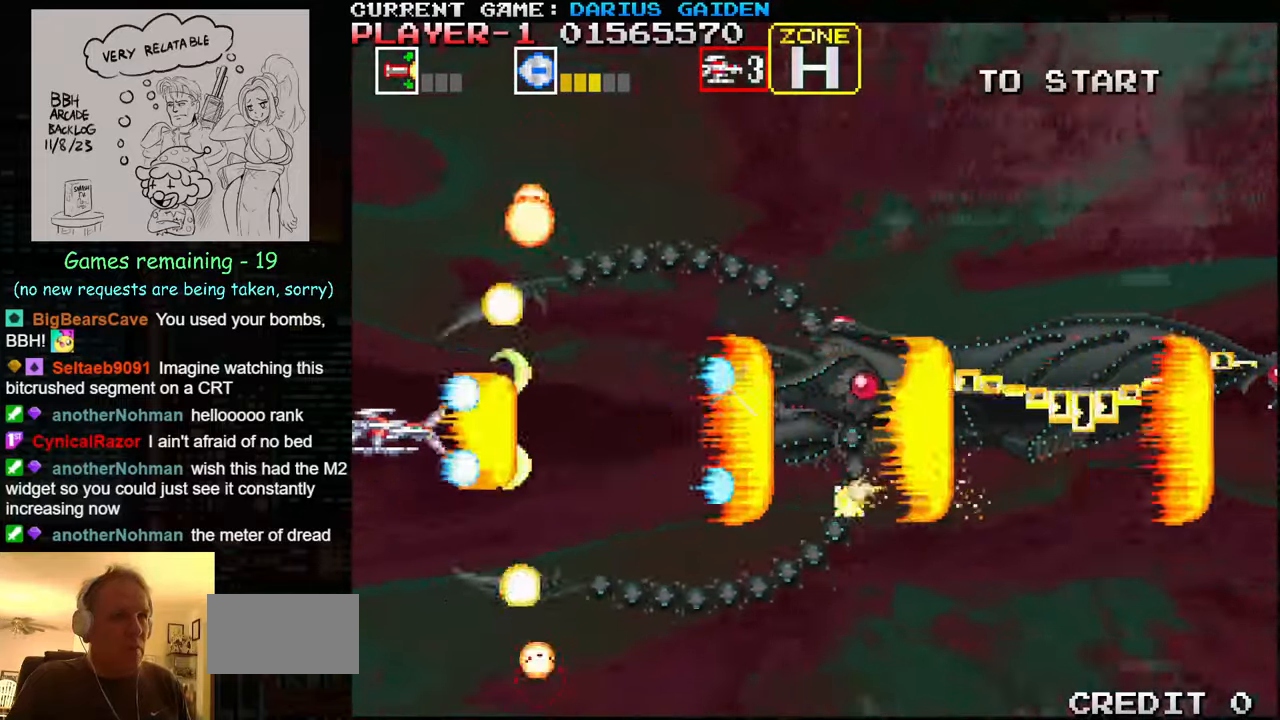
{"buttons": ["SQUARE"], "left_stick": "left", "events": [[67, "SQUARE", "up"], [100, "SQUARE", "down"], [167, "SQUARE", "up"], [184, "SQUARE", "down"], [250, "SQUARE", "up"], [317, "SQUARE", "down"], [350, "SQUARE", "up"], [384, "SQUARE", "down"], [434, "SQUARE", "up"], [467, "SQUARE", "down"]]}
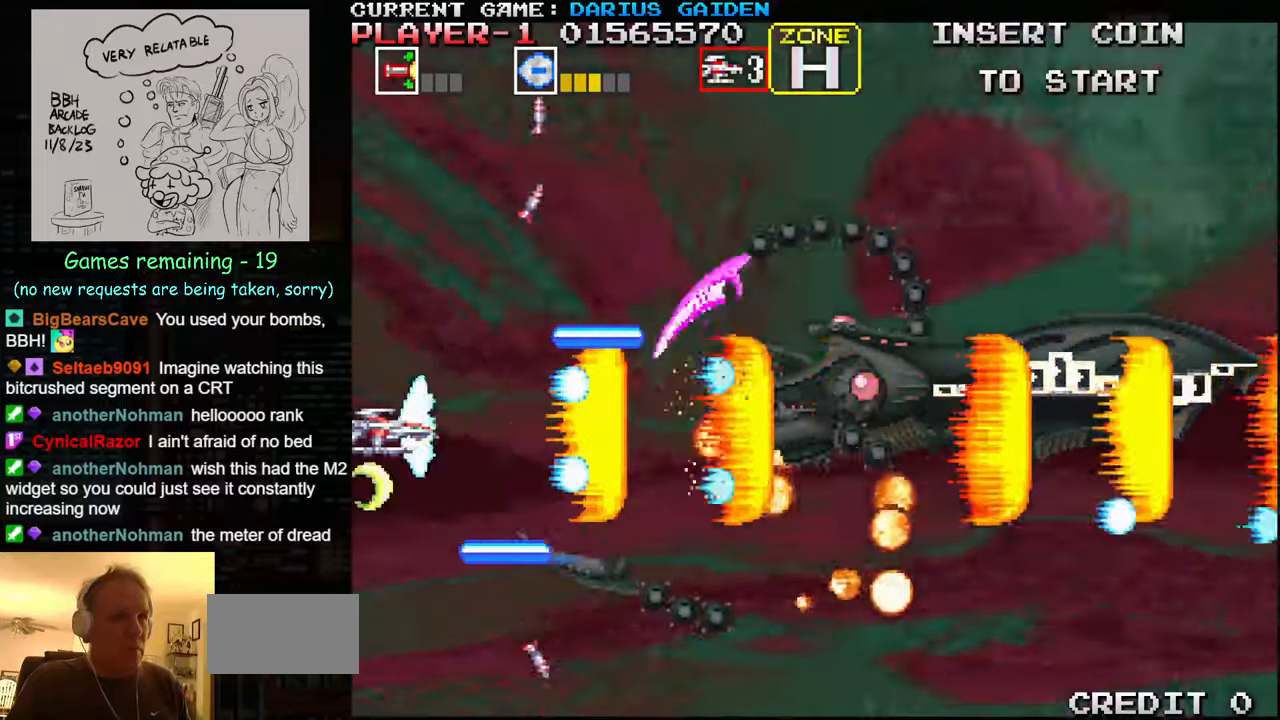
{"buttons": [], "left_stick": "left", "events": [[100, "SQUARE", "up"], [150, "SQUARE", "down"], [200, "SQUARE", "up"], [234, "SQUARE", "down"], [300, "SQUARE", "up"], [334, "SQUARE", "down"], [434, "SQUARE", "up"], [450, "SQUARE", "down"], [500, "SQUARE", "up"]]}
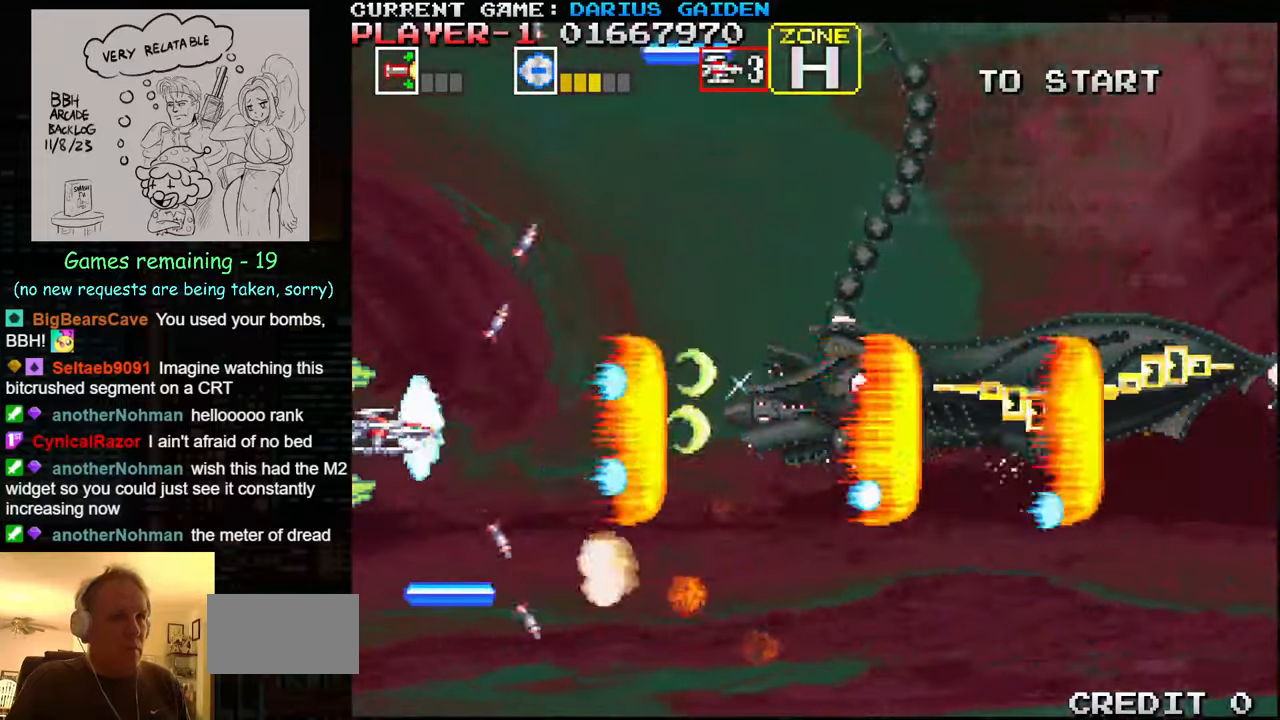
{"buttons": [], "left_stick": "up-left", "events": [[50, "SQUARE", "down"], [217, "SQUARE", "up"], [284, "SQUARE", "down"], [384, "left_stick", "up-left"], [450, "SQUARE", "up"]]}
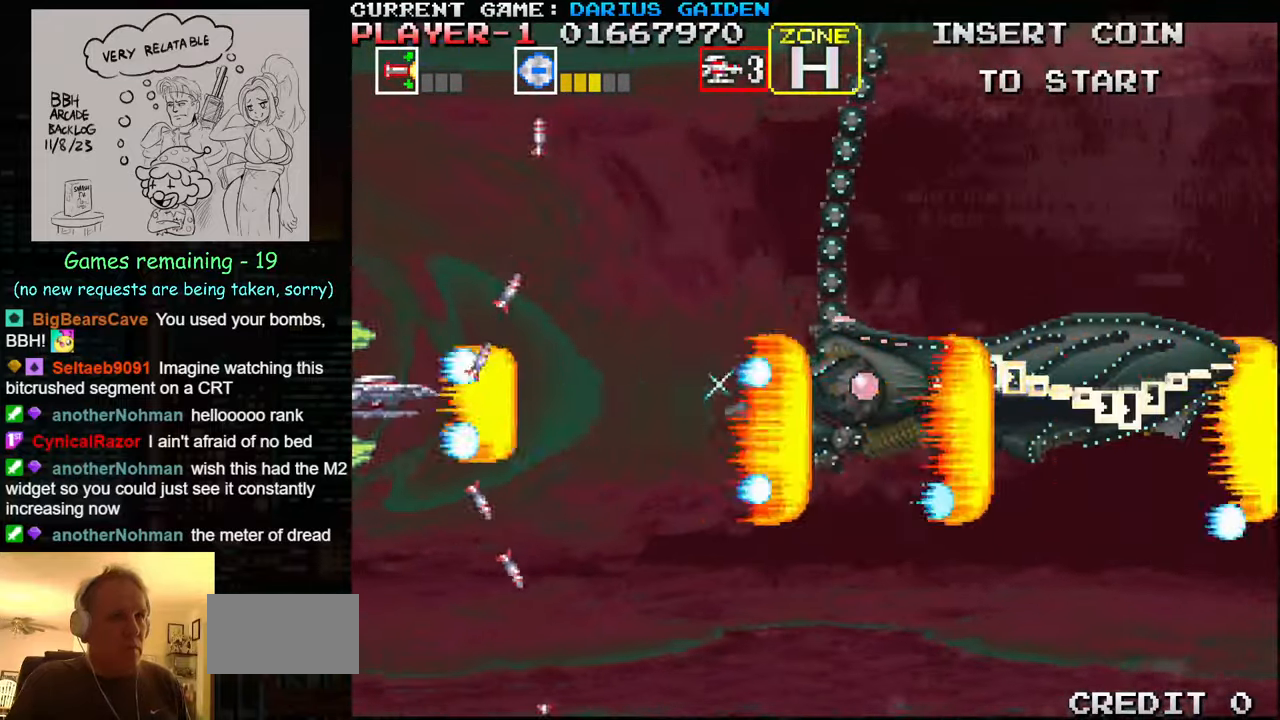
{"buttons": ["SQUARE"], "left_stick": "up-left", "events": [[17, "SQUARE", "down"], [67, "left_stick", "left"], [167, "SQUARE", "up"], [217, "SQUARE", "down"], [284, "SQUARE", "up"], [300, "SQUARE", "down"], [367, "SQUARE", "up"], [434, "SQUARE", "down"], [484, "left_stick", "up-left"]]}
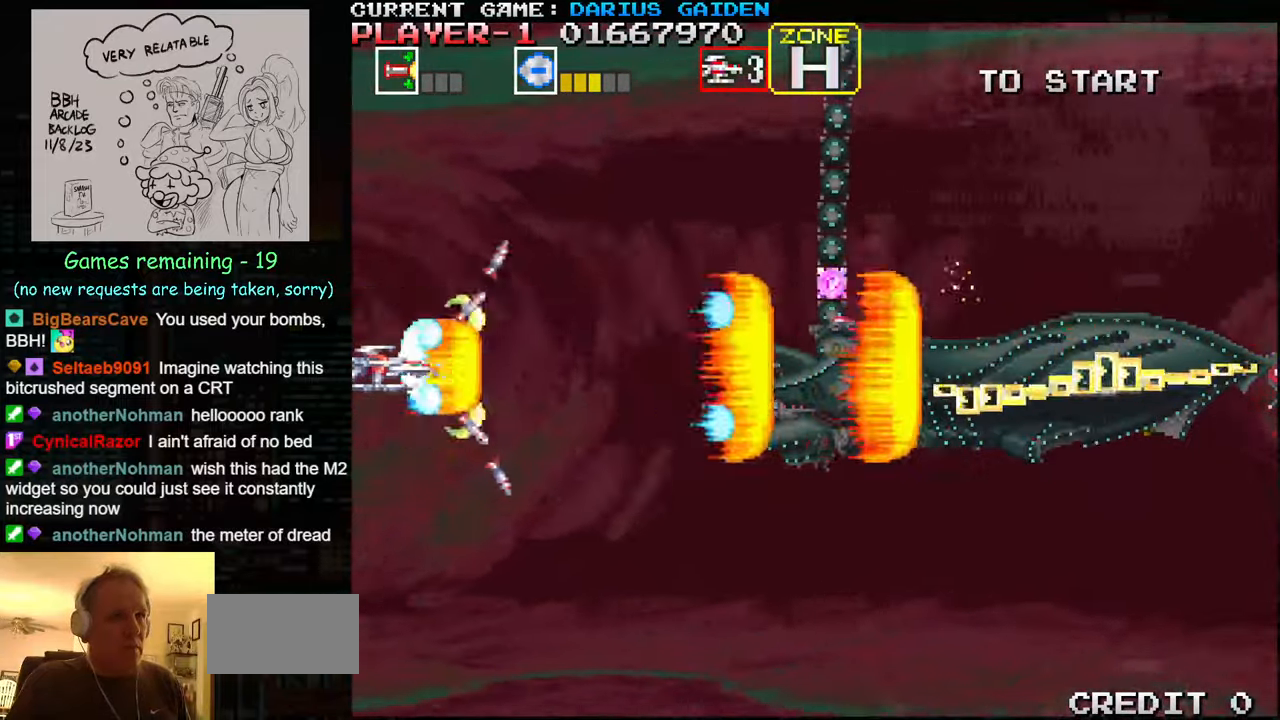
{"buttons": ["SQUARE"], "left_stick": "down-left", "events": [[84, "SQUARE", "up"], [150, "SQUARE", "down"], [234, "SQUARE", "up"], [250, "SQUARE", "down"], [300, "SQUARE", "up"], [367, "SQUARE", "down"], [367, "left_stick", "down-left"], [417, "SQUARE", "up"], [450, "SQUARE", "down"]]}
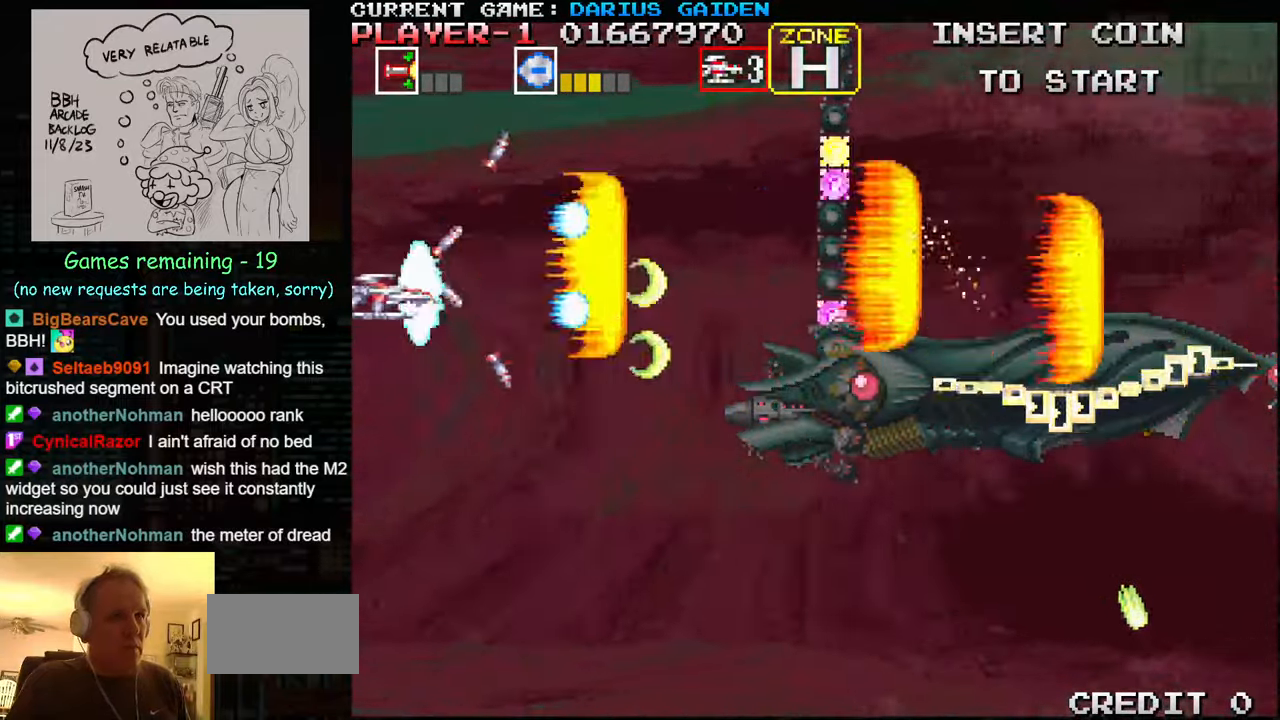
{"buttons": ["SQUARE"], "left_stick": "down", "events": [[34, "SQUARE", "up"], [84, "SQUARE", "down"], [134, "left_stick", "up-left"], [217, "SQUARE", "up"], [300, "SQUARE", "down"], [350, "SQUARE", "up"], [367, "SQUARE", "down"], [417, "left_stick", "down"], [450, "SQUARE", "up"], [500, "SQUARE", "down"]]}
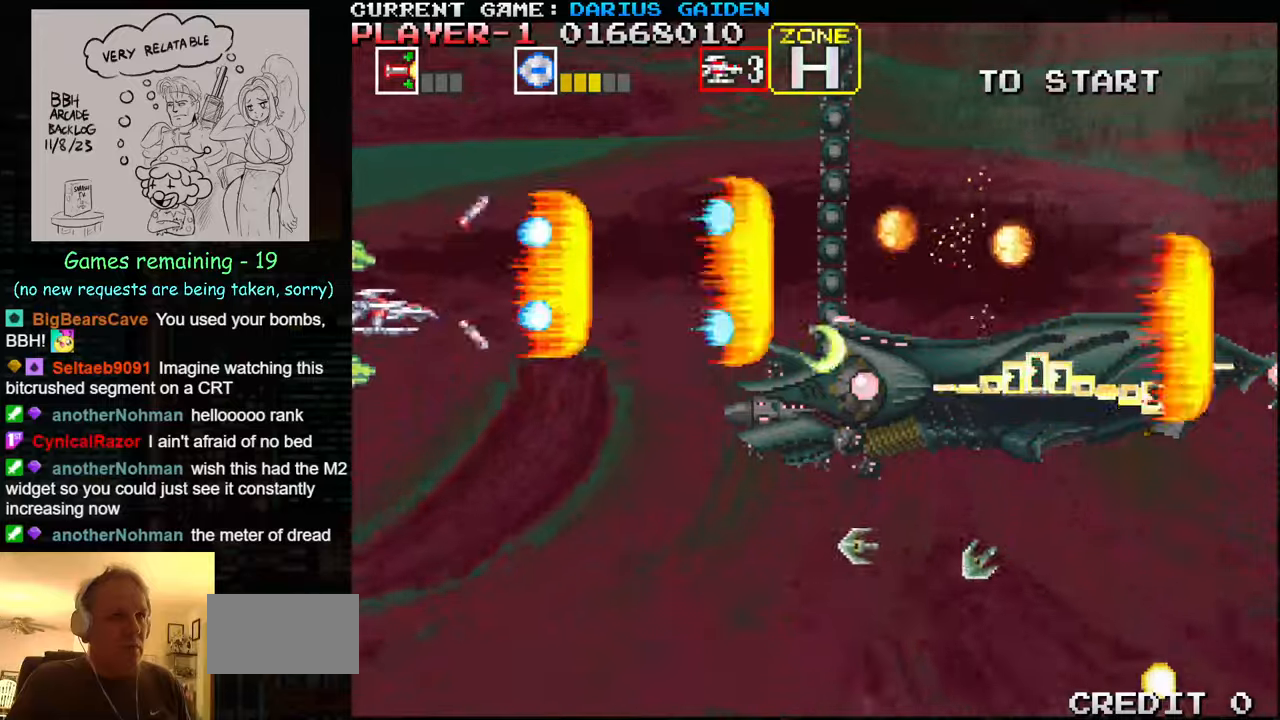
{"buttons": ["SQUARE"], "left_stick": "down", "events": [[166, "SQUARE", "up"], [233, "SQUARE", "down"], [283, "SQUARE", "up"], [300, "SQUARE", "down"], [350, "SQUARE", "up"], [416, "SQUARE", "down"], [483, "SQUARE", "up"], [500, "SQUARE", "down"]]}
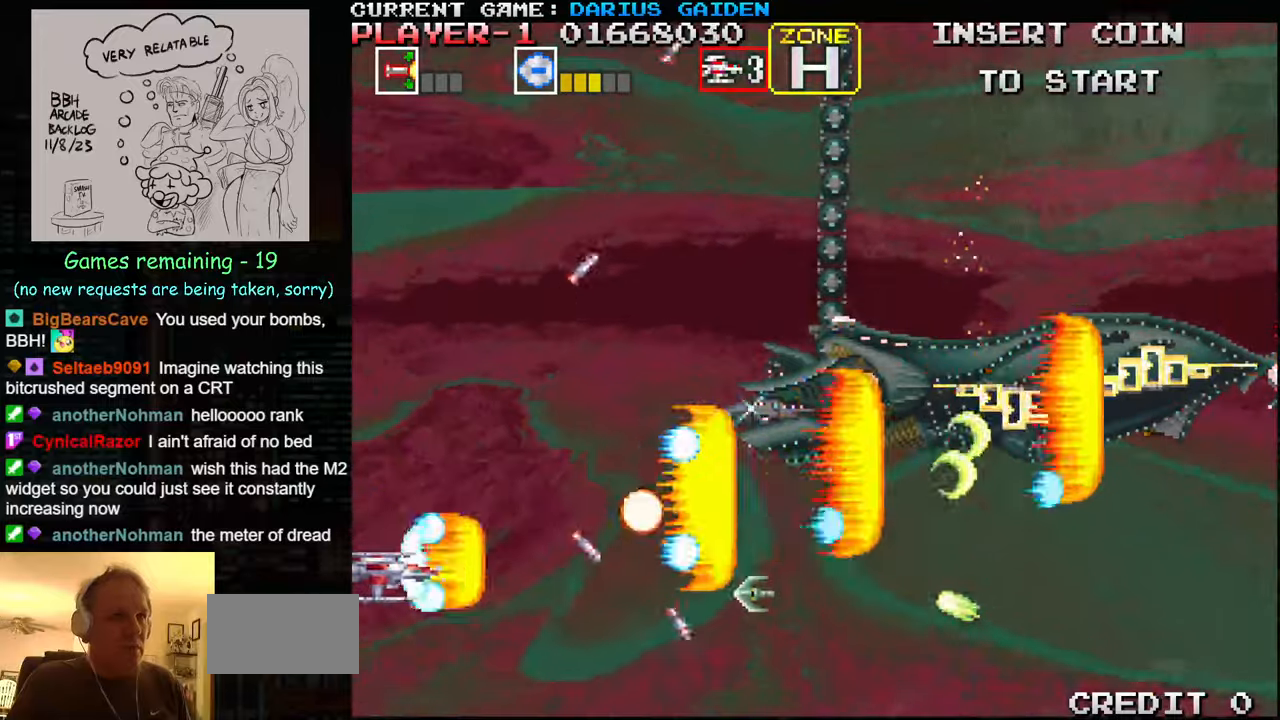
{"buttons": [], "left_stick": "up", "events": [[66, "SQUARE", "up"], [116, "SQUARE", "down"], [150, "left_stick", "center"], [200, "left_stick", "up"], [266, "SQUARE", "up"], [350, "SQUARE", "down"], [416, "SQUARE", "up"], [433, "SQUARE", "down"], [483, "SQUARE", "up"]]}
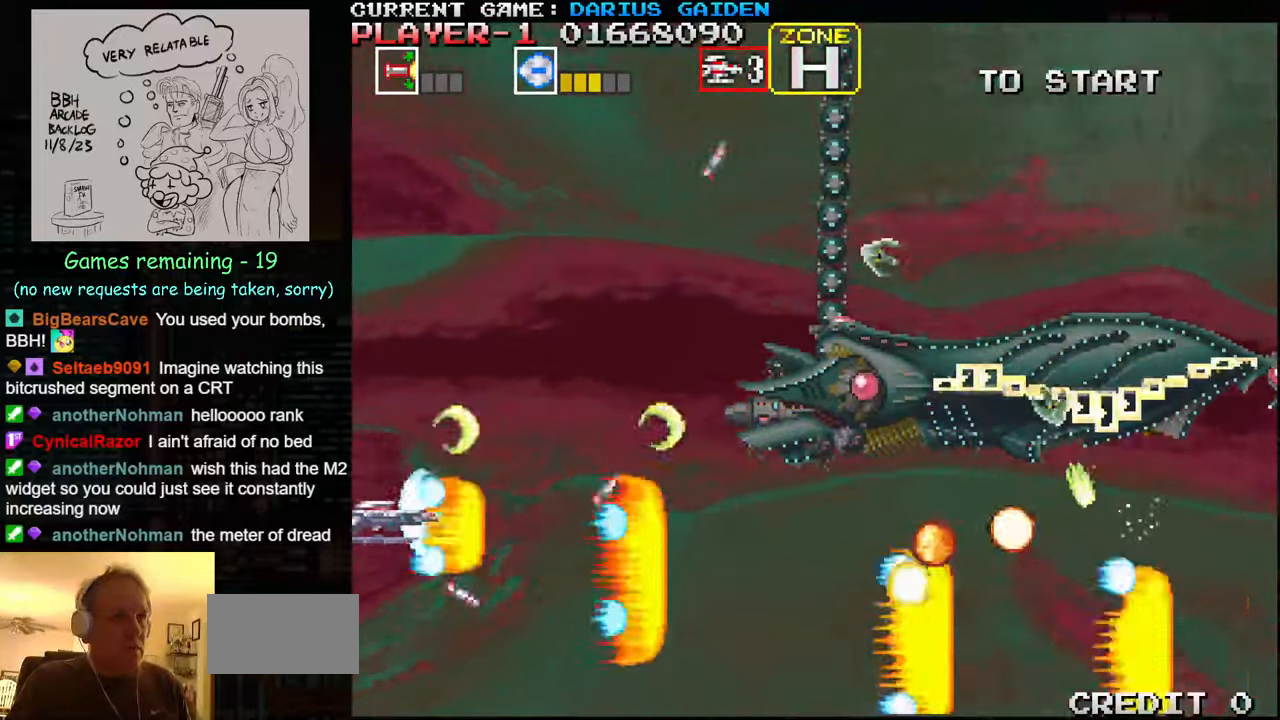
{"buttons": ["SQUARE"], "left_stick": "down", "events": [[66, "SQUARE", "down"], [216, "SQUARE", "up"], [300, "SQUARE", "down"], [400, "left_stick", "center"], [433, "SQUARE", "up"], [466, "left_stick", "down"], [500, "SQUARE", "down"]]}